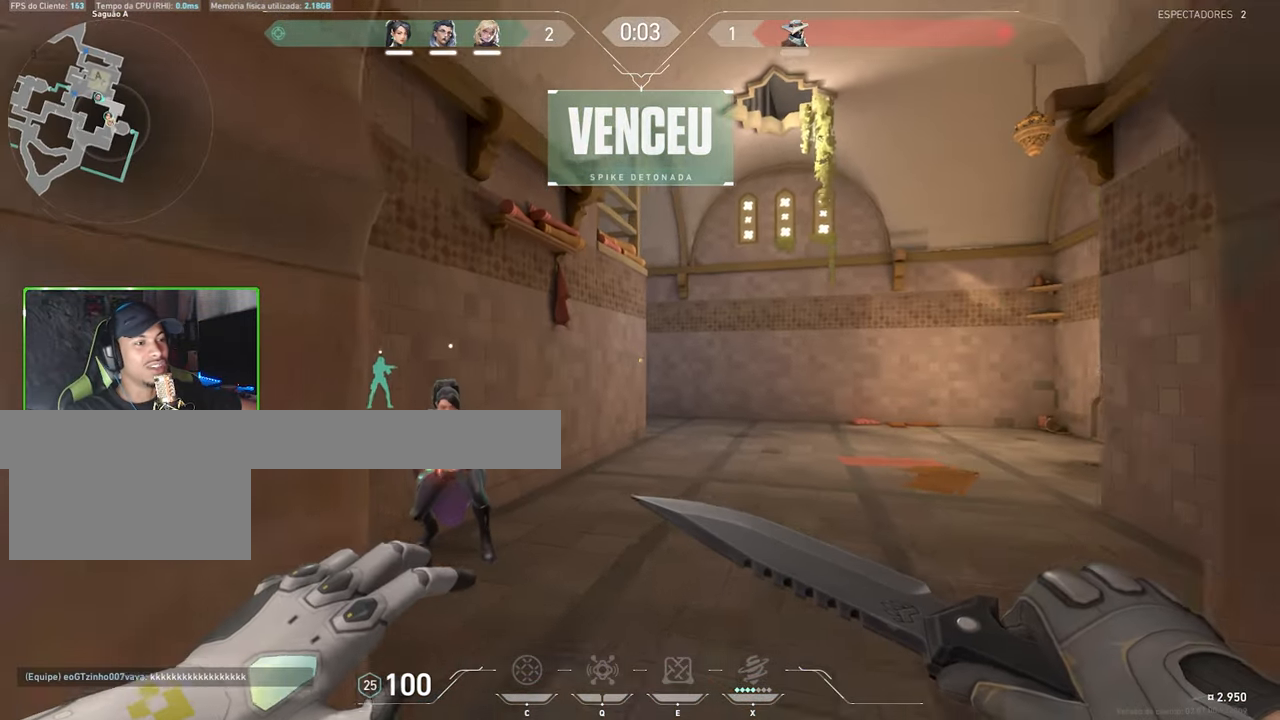
Gameplay with keyboard and mouse; each line is a JSON object with the keys and mouse buttons held at the frame after it. "events" lists presses ("down") and releases ("up") of "1", "2", "3", "4", "5", "a", "alt", "c", "caps_lock", "ctrl", "d", "e", "f", "g", "q", "r", "s", "shift", "space", "t", "tab", "v", "w", "x", "z", "mouse_left", "mouse_wheel" and "mouse_right" between this image and that frame as [ms after this image, input, new state], when the widget could be followed in between. "mouse_left", "mouse_wheel", "mouse_right" = the "left", "wheel", "right" buttons of the "mouse" list. No other keys are recorded. "wheel" means that the mouse wheel is clicked or scrolled. "mouse_move" is the direction in which the mouse moves at that frame (one of eight, or "still"), when it could be read.
{"keys": ["v", "w"], "mouse": [], "mouse_move": "down-left", "events": [[17, "a", "down"], [117, "a", "up"]]}
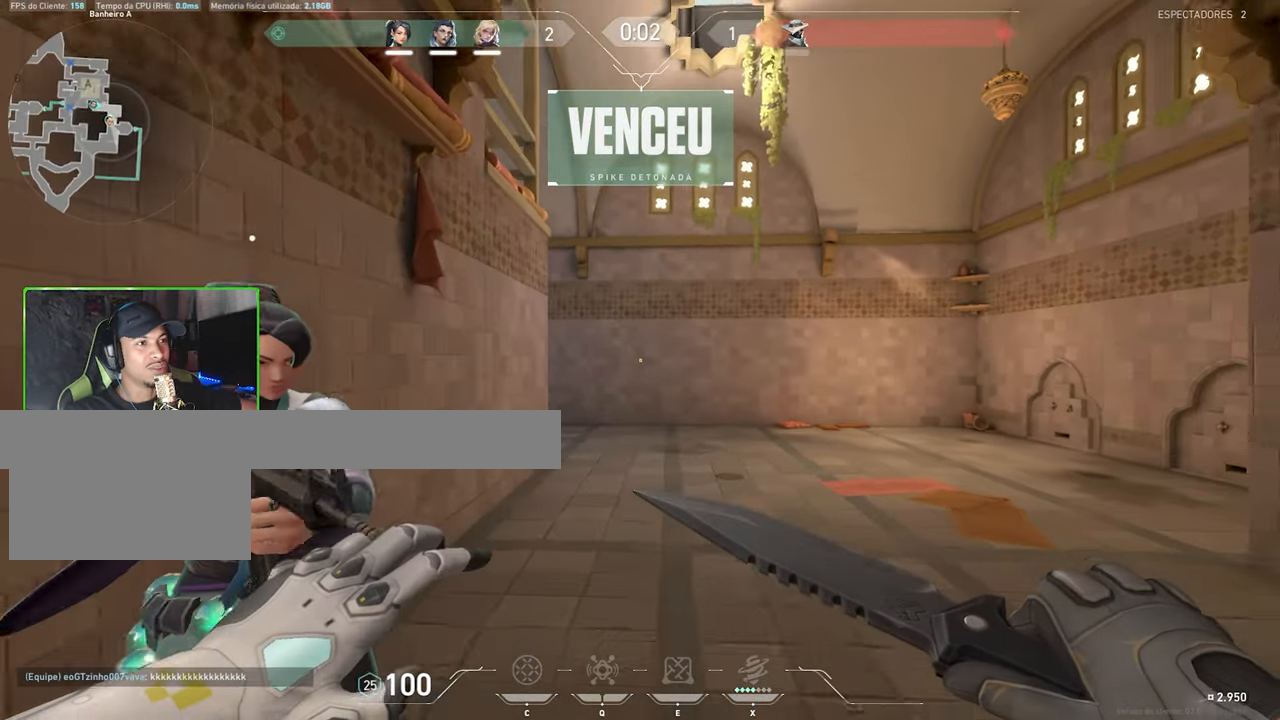
{"keys": ["v", "w"], "mouse": [], "mouse_move": "still", "events": []}
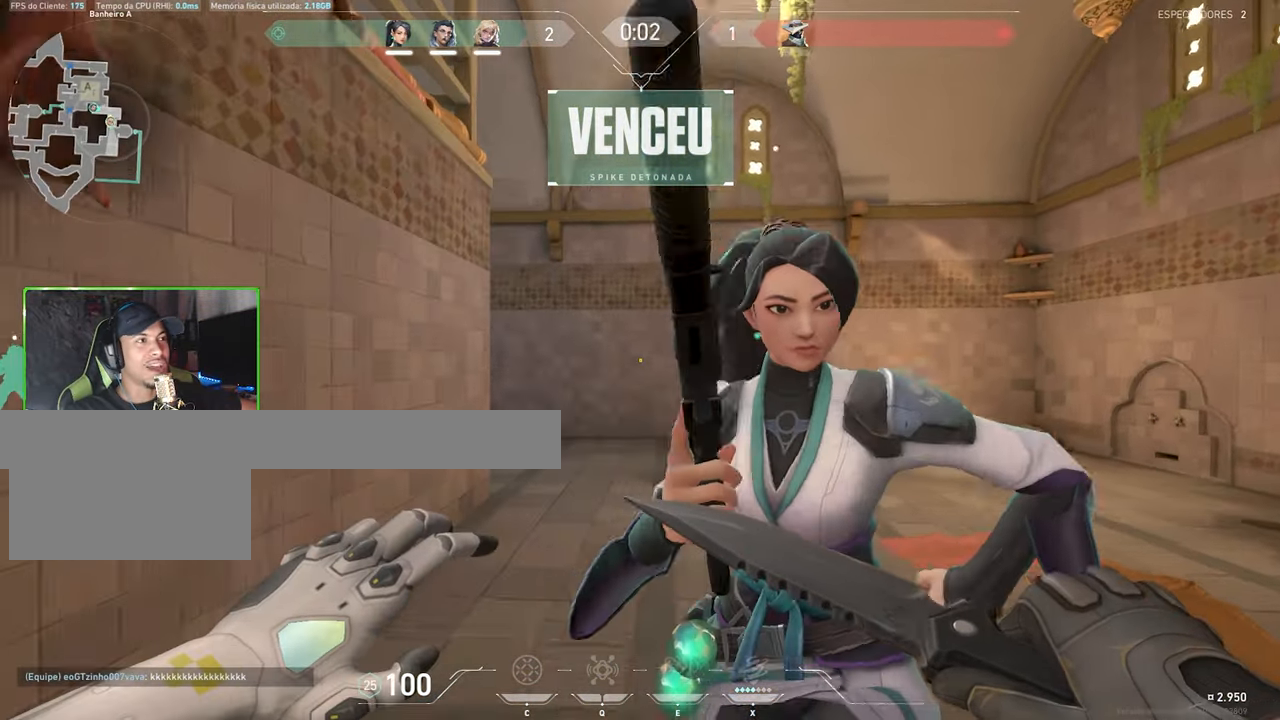
{"keys": ["v", "w"], "mouse": [], "mouse_move": "still", "events": []}
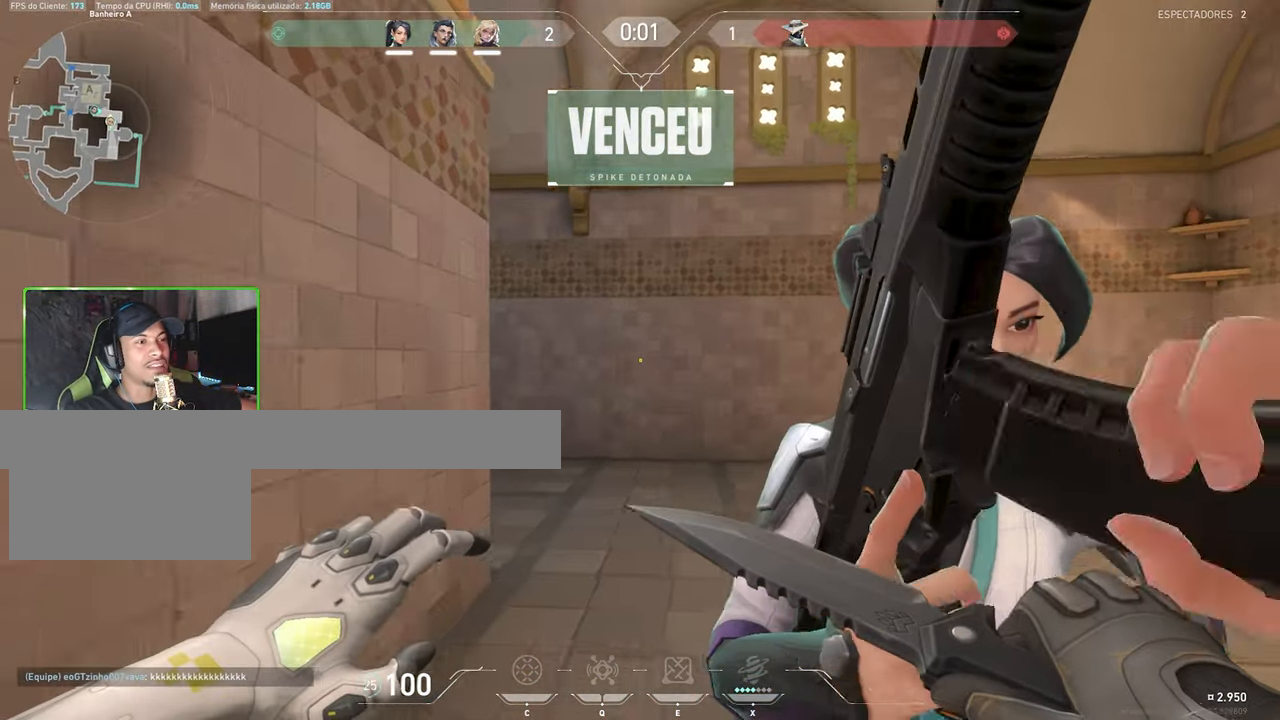
{"keys": ["v", "w"], "mouse": [], "mouse_move": "right", "events": []}
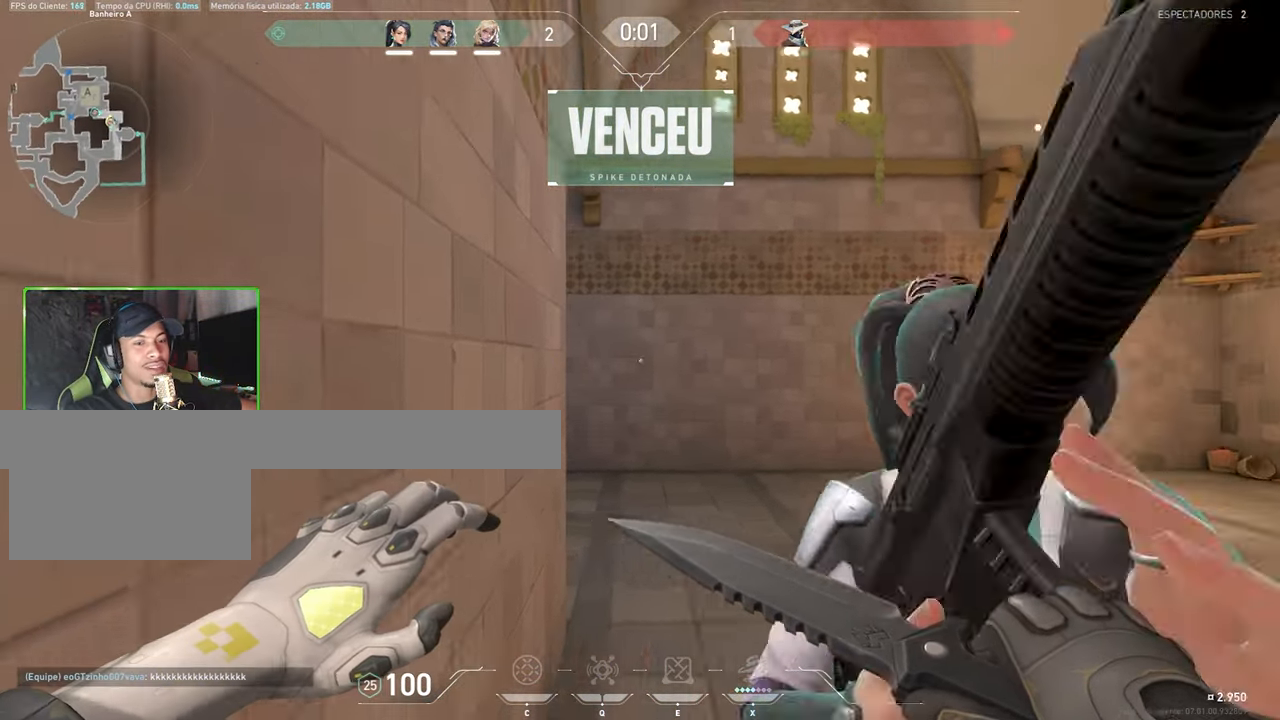
{"keys": ["w"], "mouse": [], "mouse_move": "right", "events": [[167, "v", "up"], [300, "w", "up"], [483, "w", "down"]]}
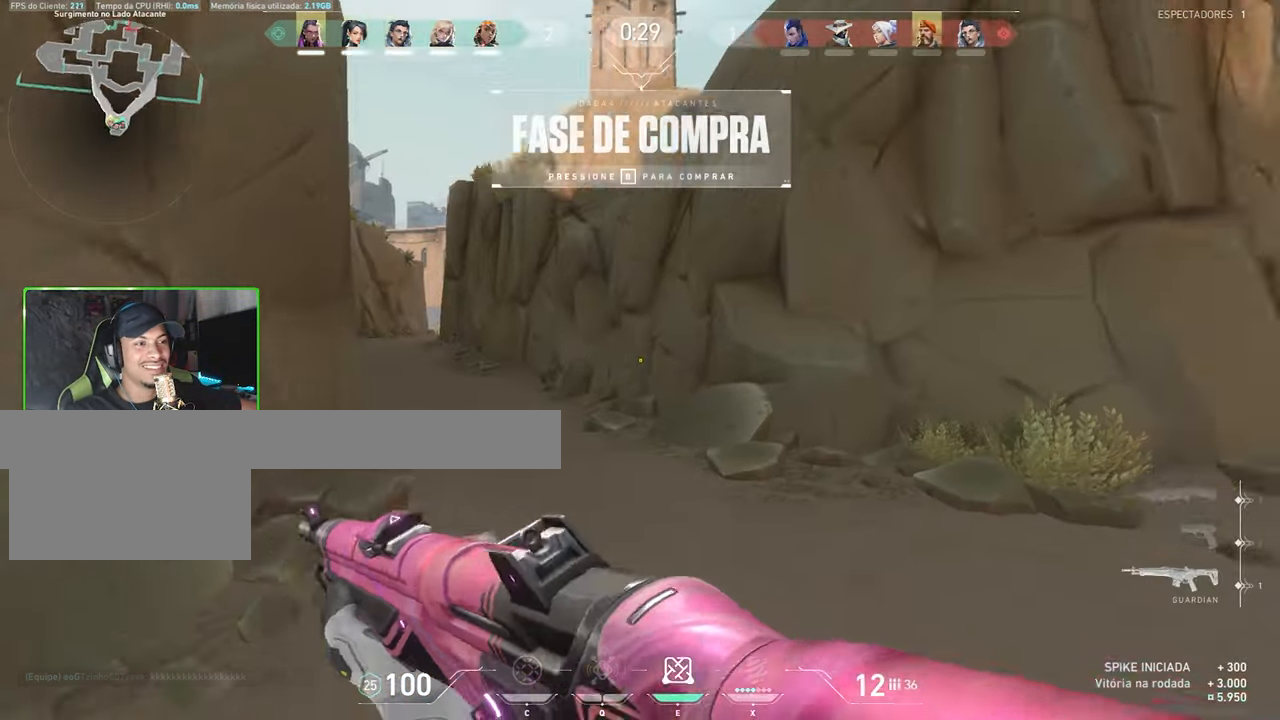
{"keys": ["w"], "mouse": [], "mouse_move": "still", "events": [[83, "mouse_wheel", "down"], [217, "mouse_wheel", "up"], [317, "d", "down"], [350, "d", "up"]]}
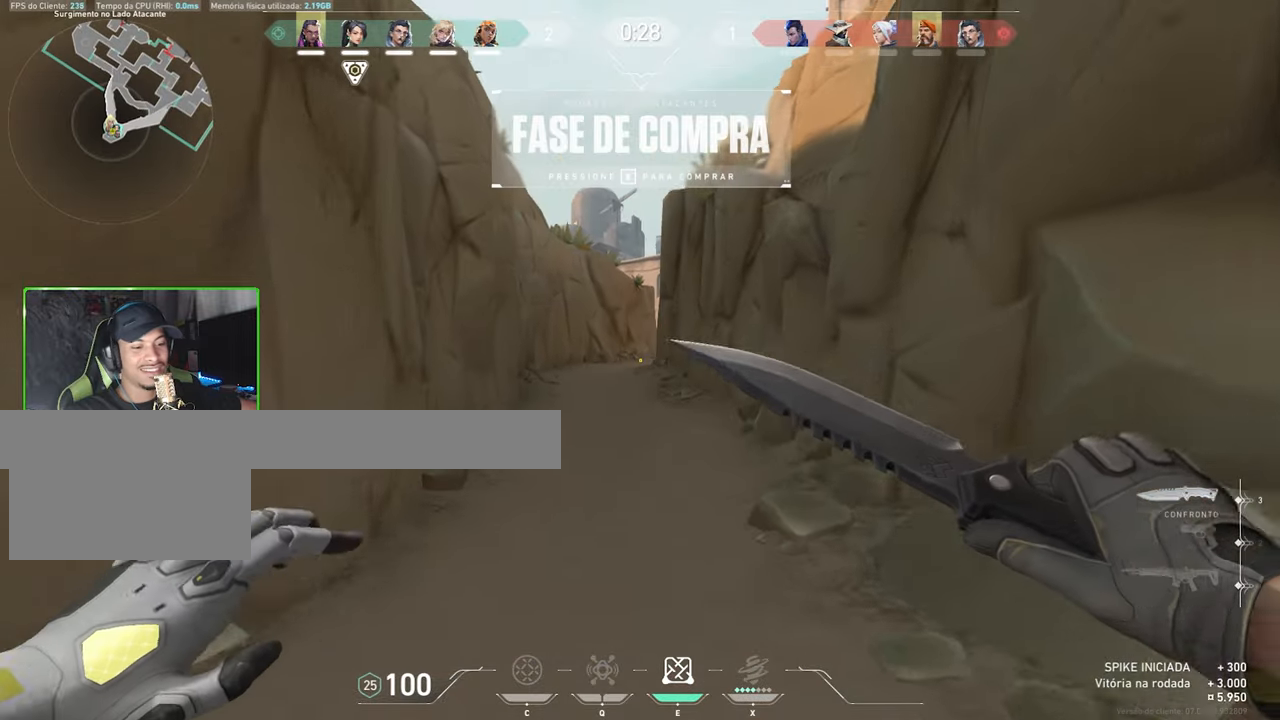
{"keys": ["w"], "mouse": [], "mouse_move": "still", "events": []}
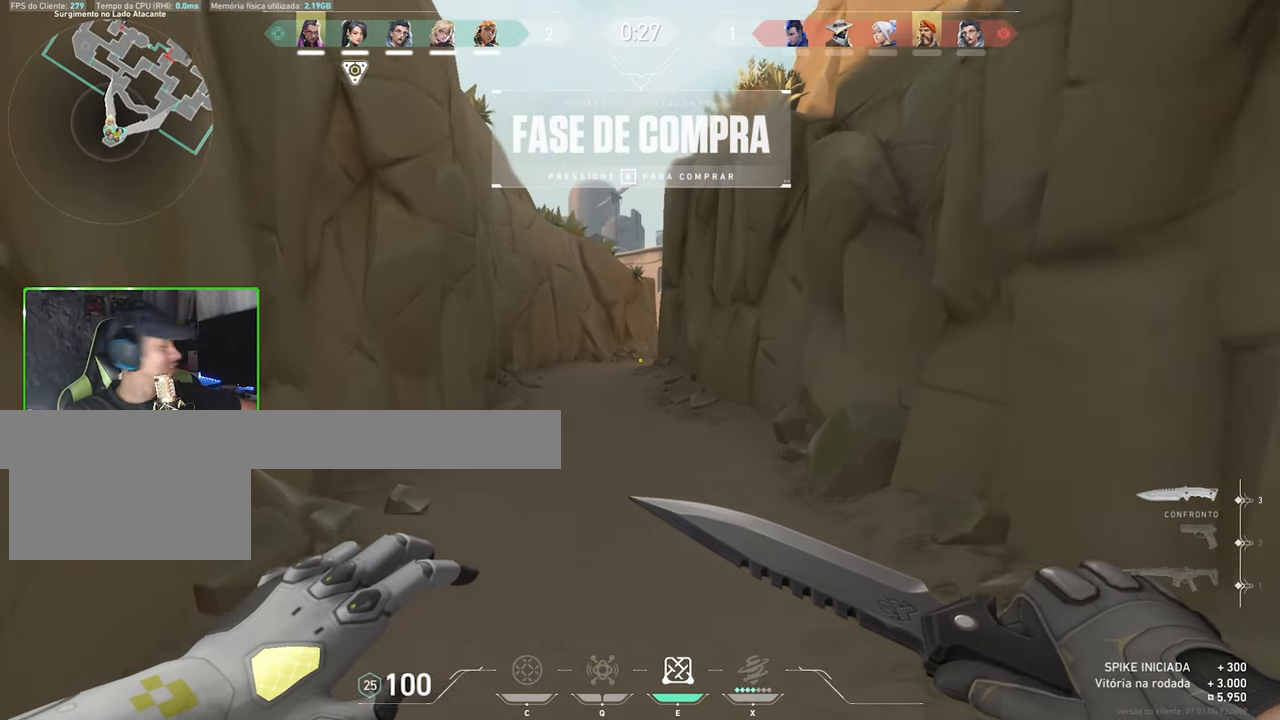
{"keys": ["w"], "mouse": [], "mouse_move": "still", "events": []}
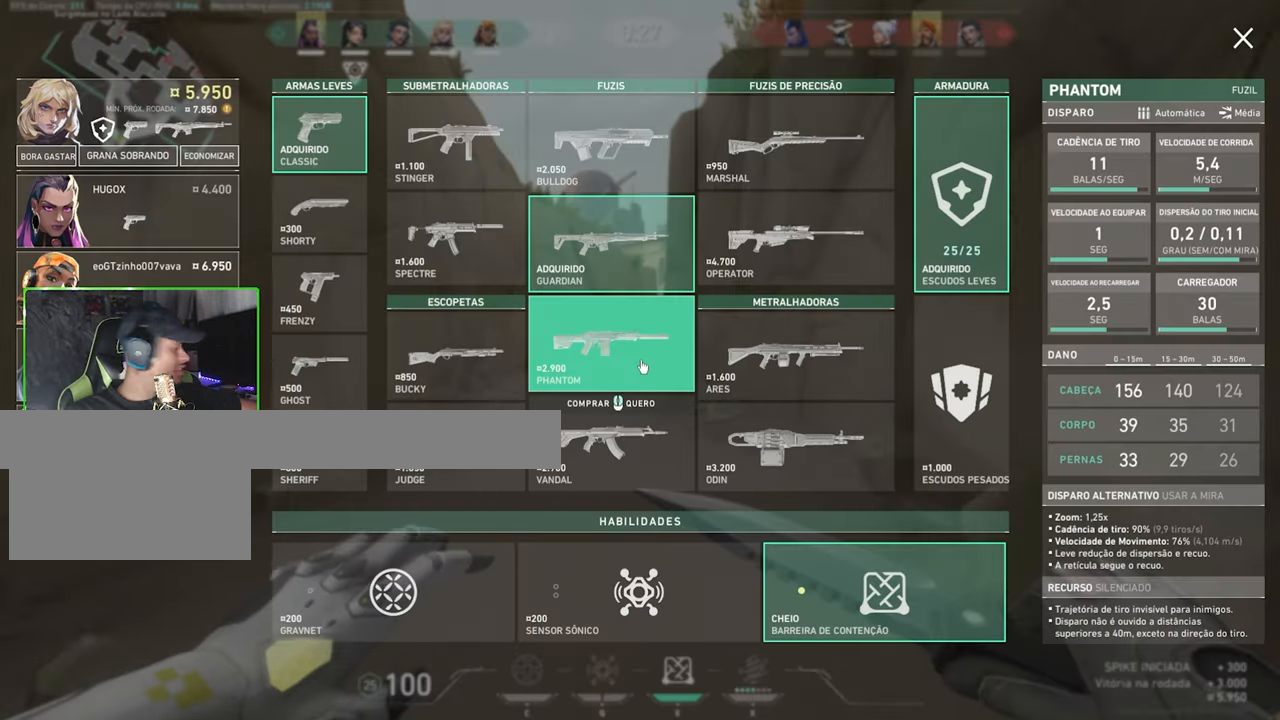
{"keys": ["a", "w"], "mouse": [], "mouse_move": "down-left", "events": [[450, "a", "down"]]}
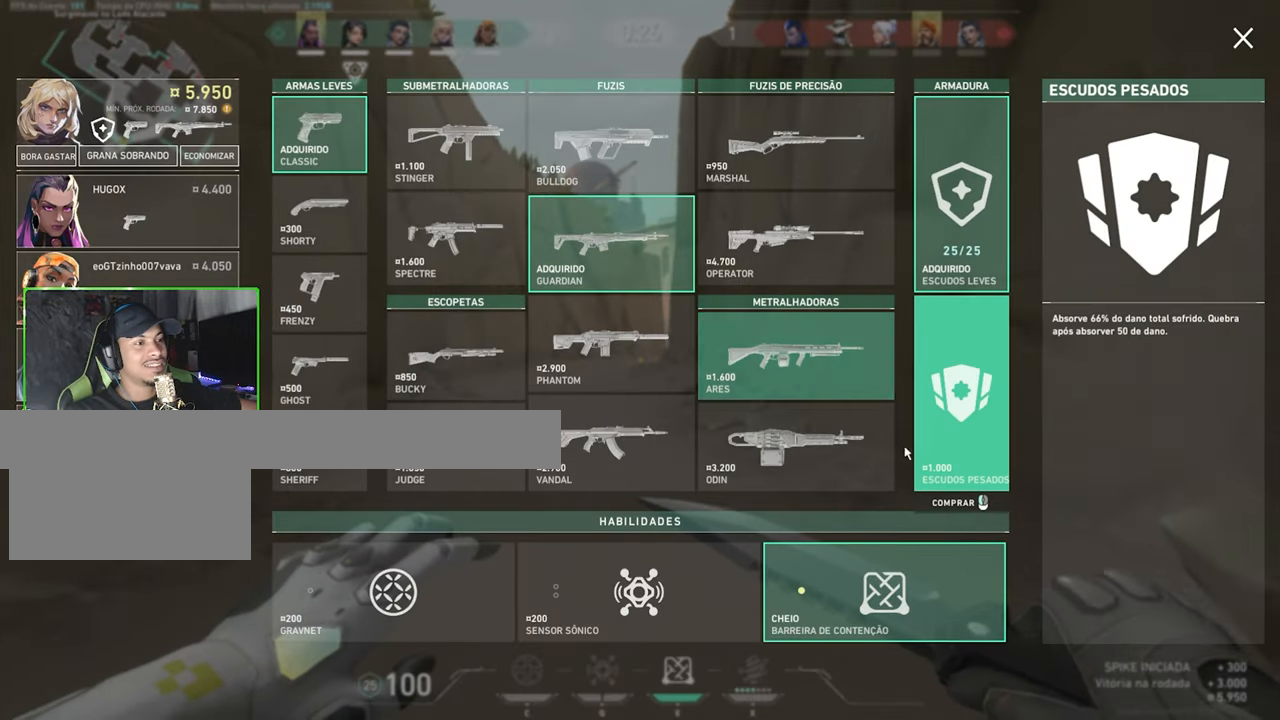
{"keys": ["w"], "mouse": ["left"], "mouse_move": "right", "events": [[134, "a", "up"], [500, "mouse_left", "down"]]}
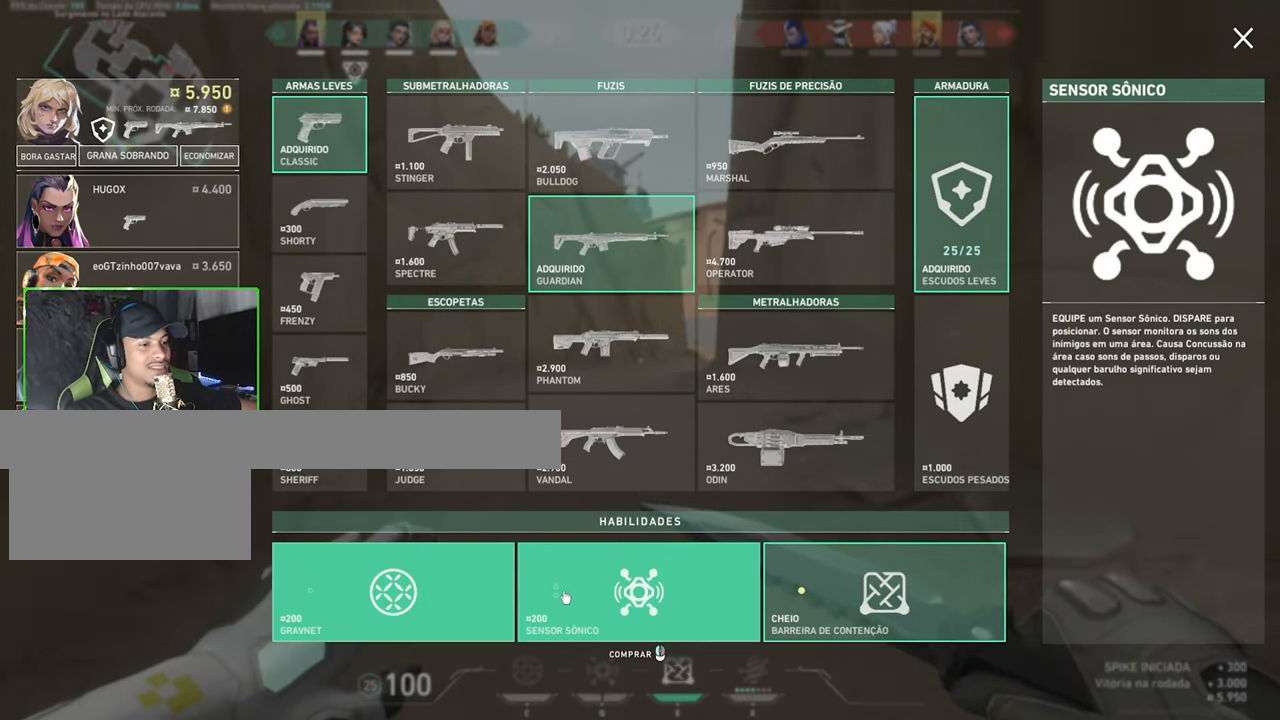
{"keys": ["w"], "mouse": ["left"], "mouse_move": "left", "events": [[100, "mouse_left", "up"], [234, "mouse_left", "down"], [284, "mouse_left", "up"], [467, "mouse_left", "down"]]}
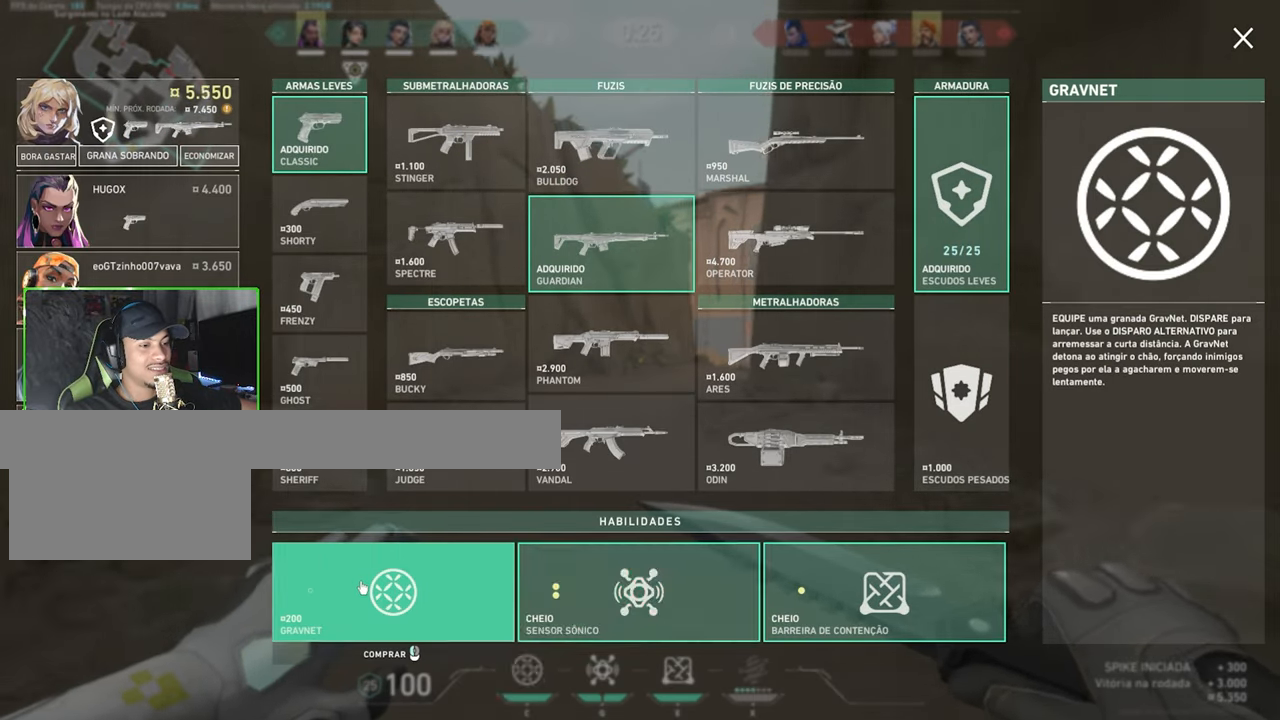
{"keys": ["v"], "mouse": [], "mouse_move": "still", "events": [[17, "mouse_left", "up"], [17, "v", "down"], [250, "w", "up"]]}
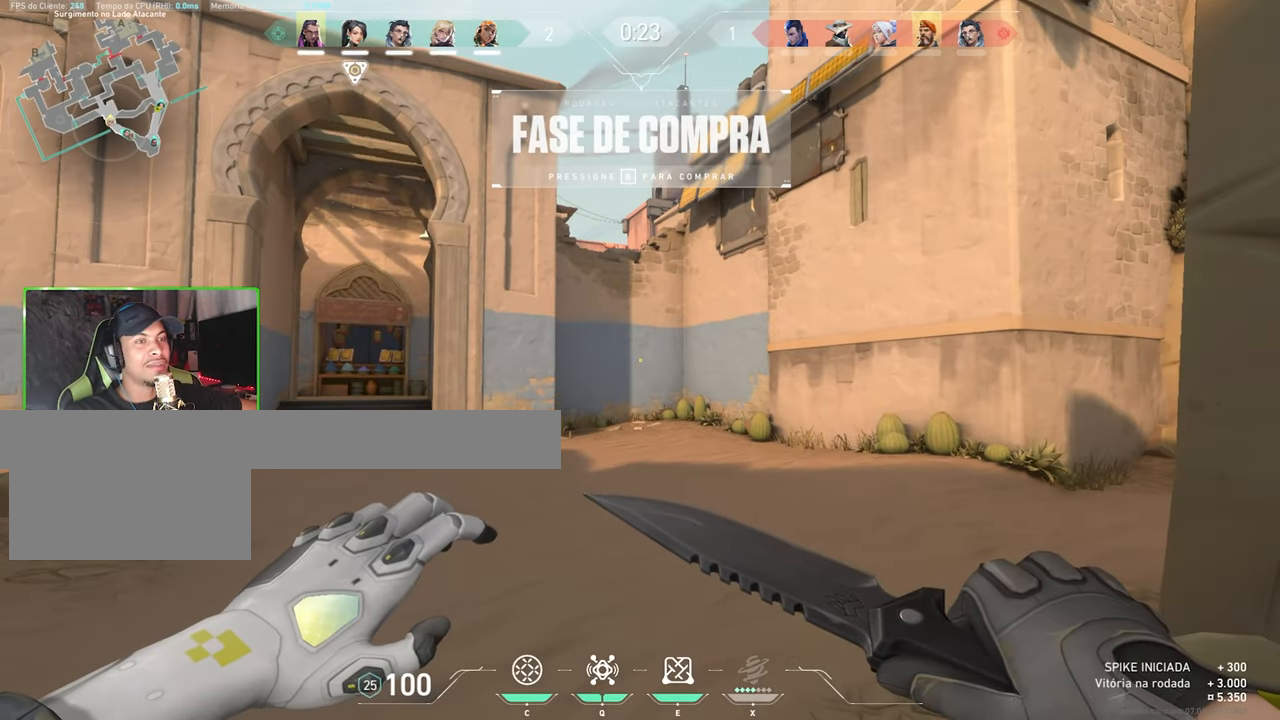
{"keys": ["v"], "mouse": [], "mouse_move": "up-right", "events": []}
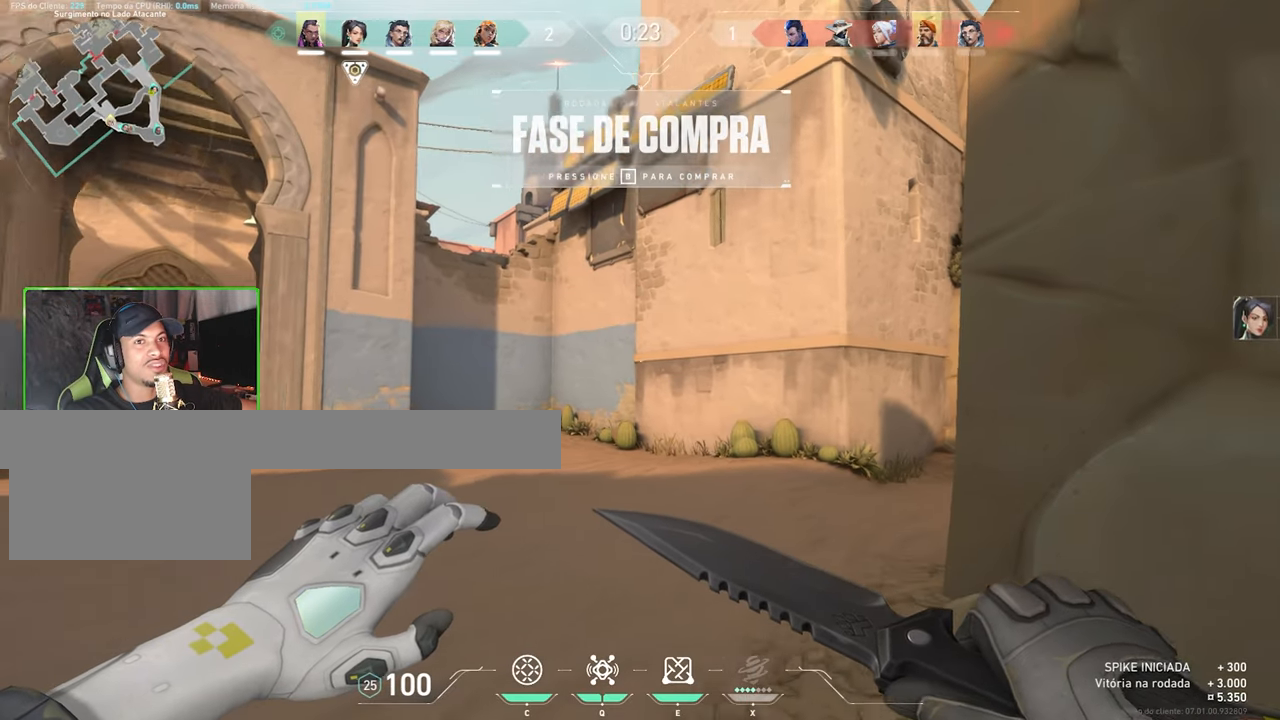
{"keys": ["v"], "mouse": [], "mouse_move": "still", "events": []}
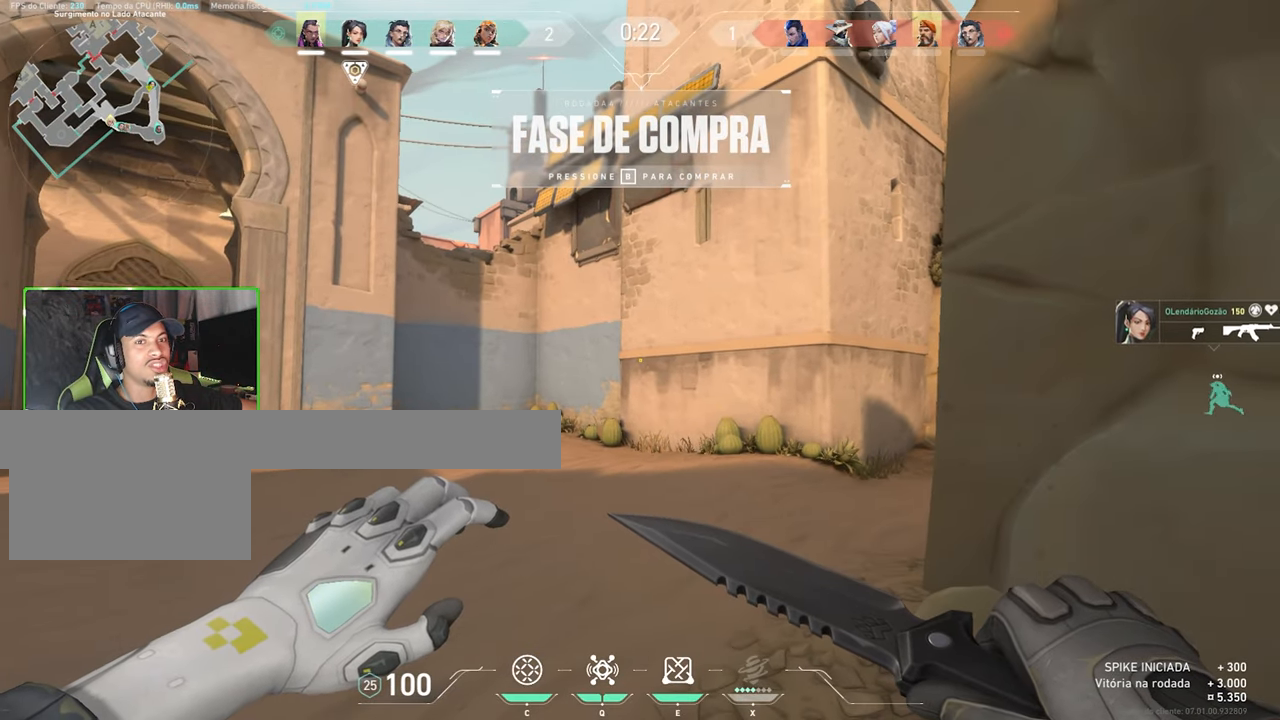
{"keys": ["v"], "mouse": [], "mouse_move": "still", "events": []}
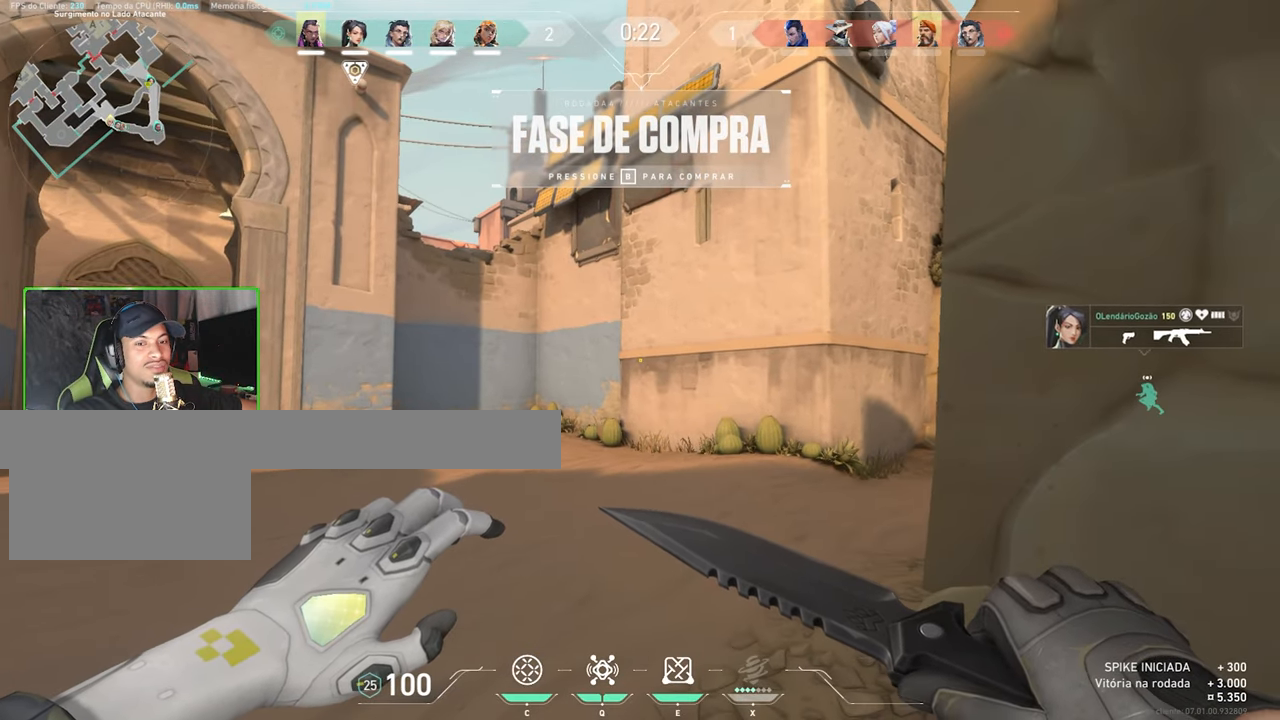
{"keys": ["v"], "mouse": [], "mouse_move": "left", "events": []}
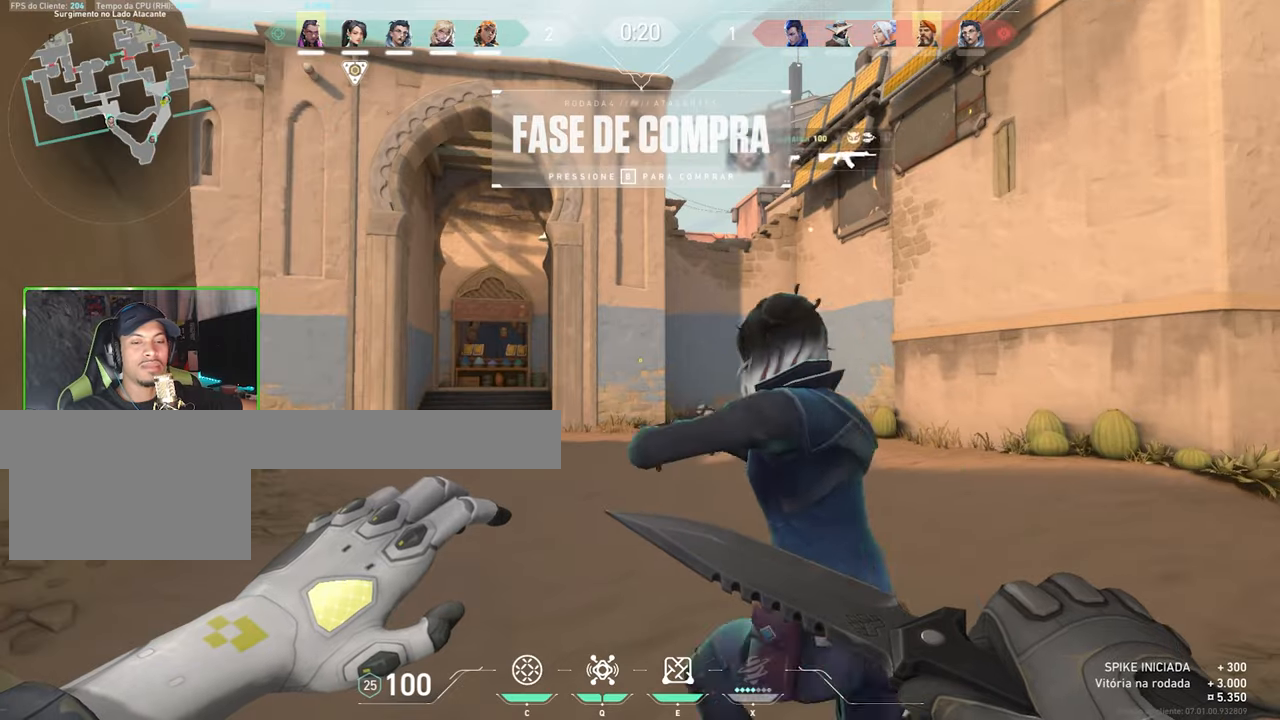
{"keys": ["v"], "mouse": [], "mouse_move": "still", "events": []}
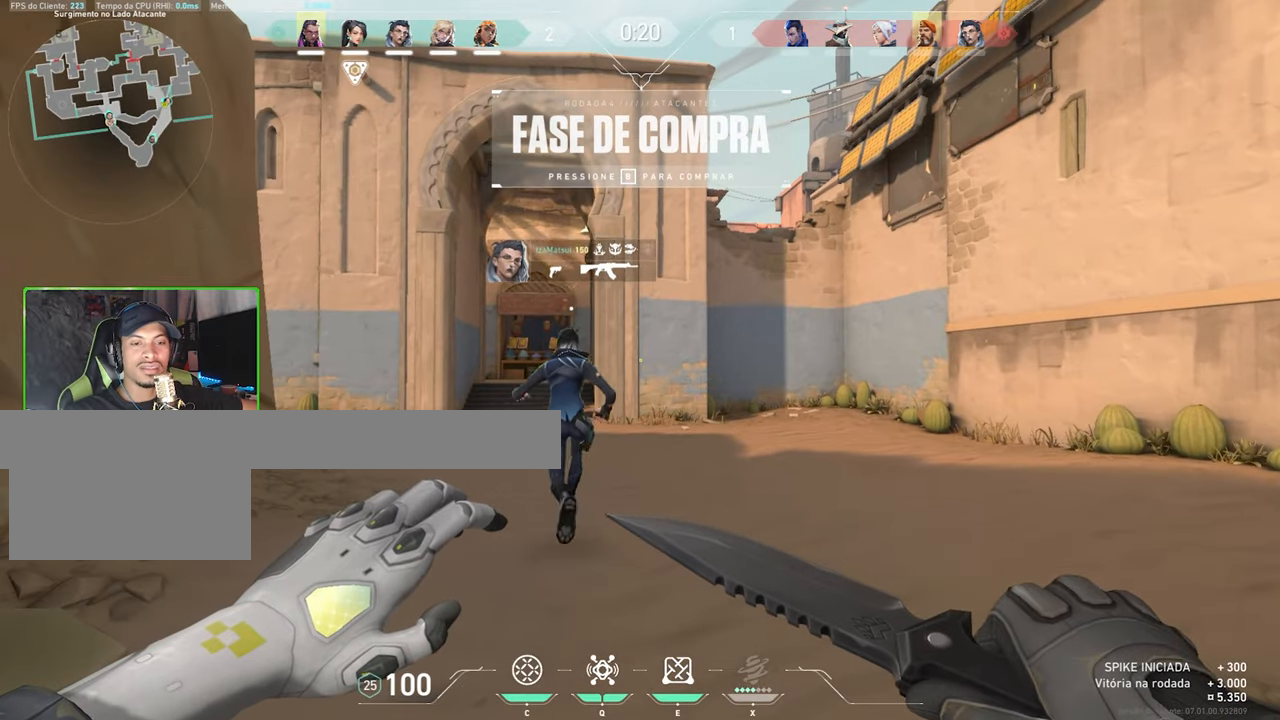
{"keys": ["v"], "mouse": [], "mouse_move": "still", "events": []}
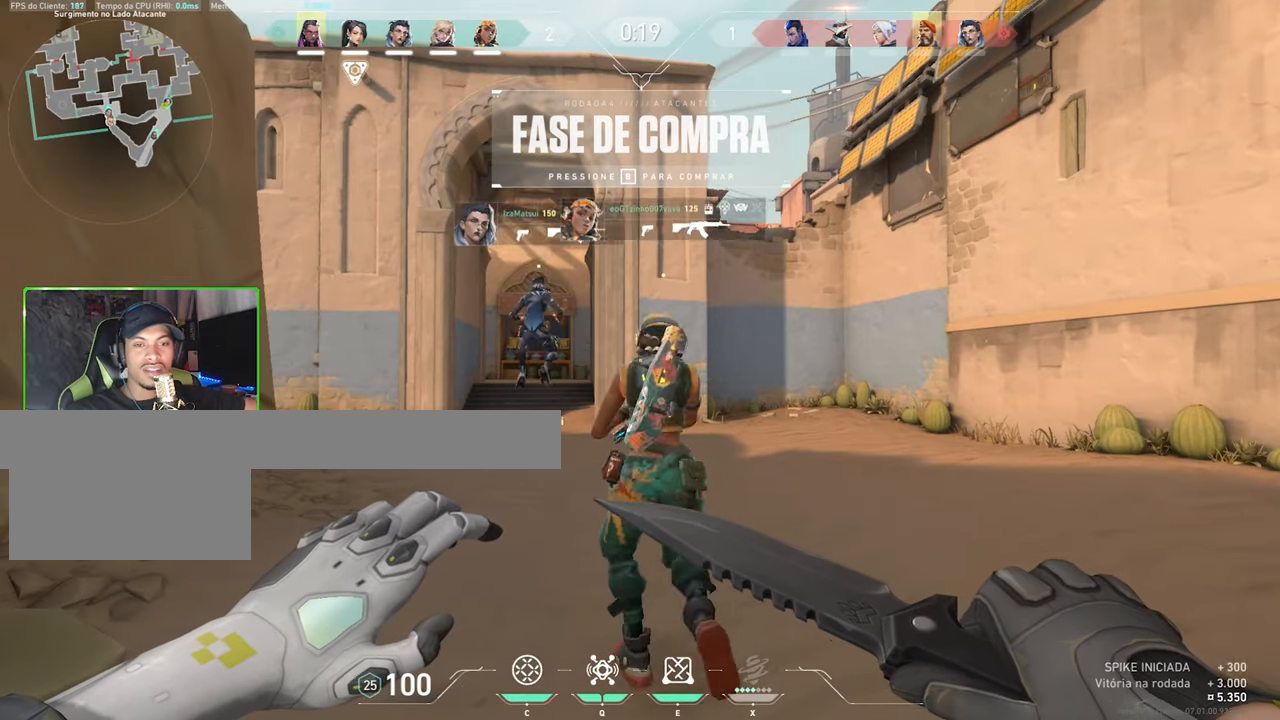
{"keys": ["v"], "mouse": [], "mouse_move": "still", "events": []}
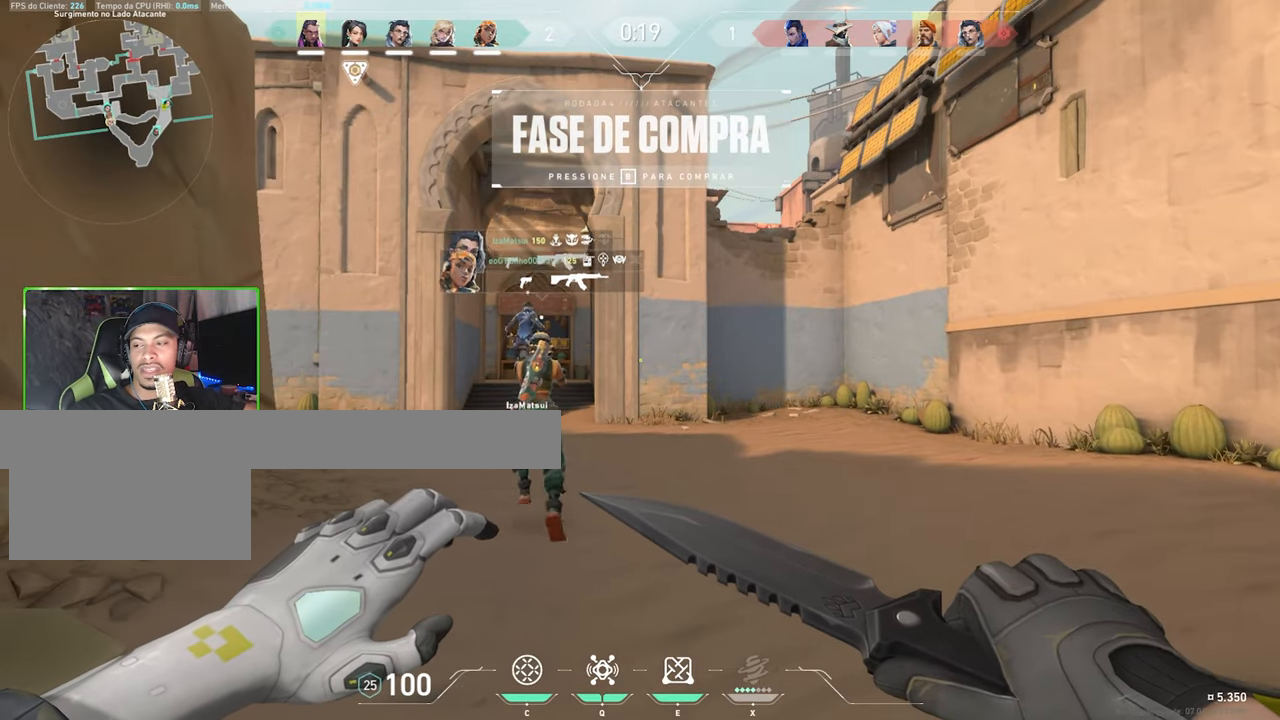
{"keys": ["v"], "mouse": [], "mouse_move": "still", "events": []}
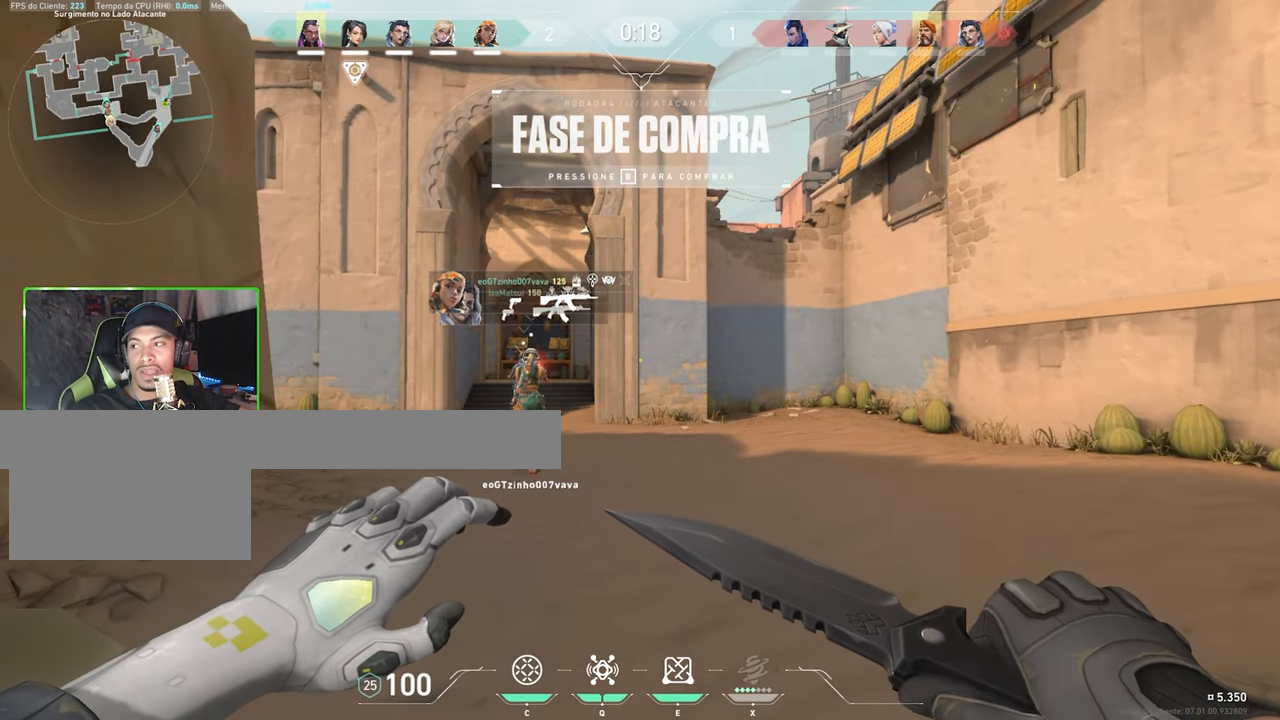
{"keys": ["v"], "mouse": [], "mouse_move": "still", "events": []}
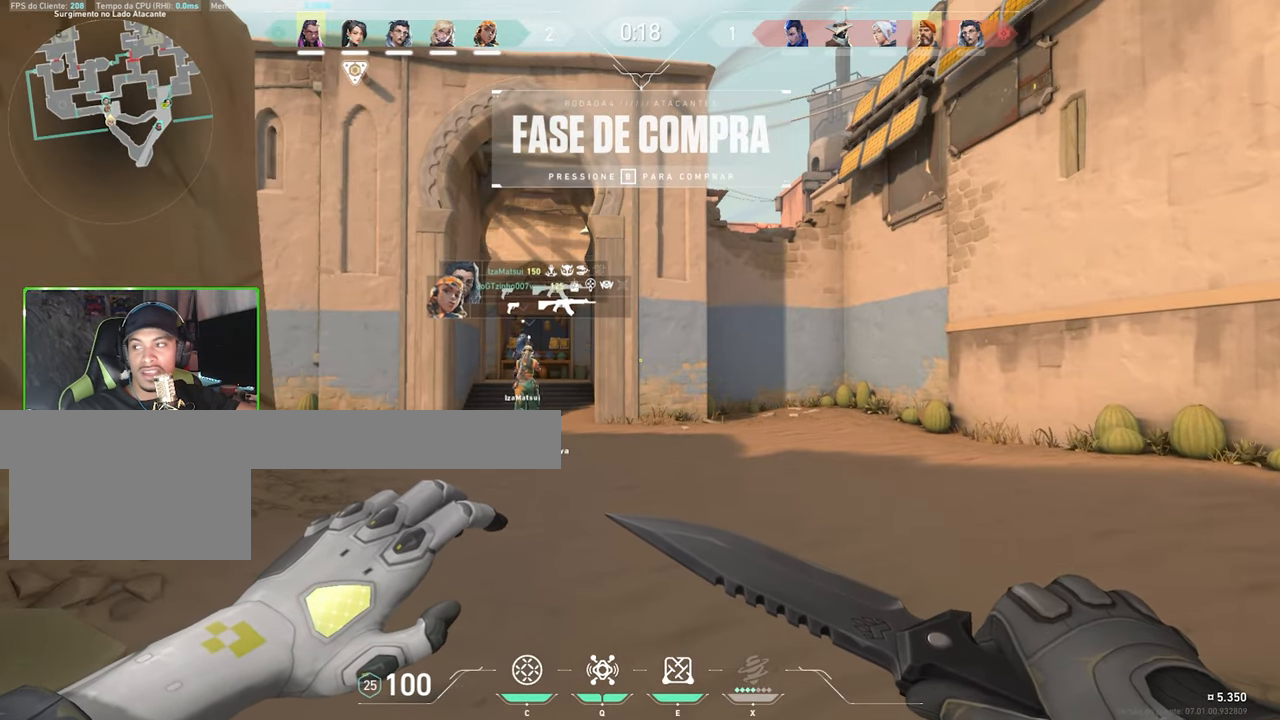
{"keys": ["a", "v"], "mouse": [], "mouse_move": "still", "events": [[450, "a", "down"]]}
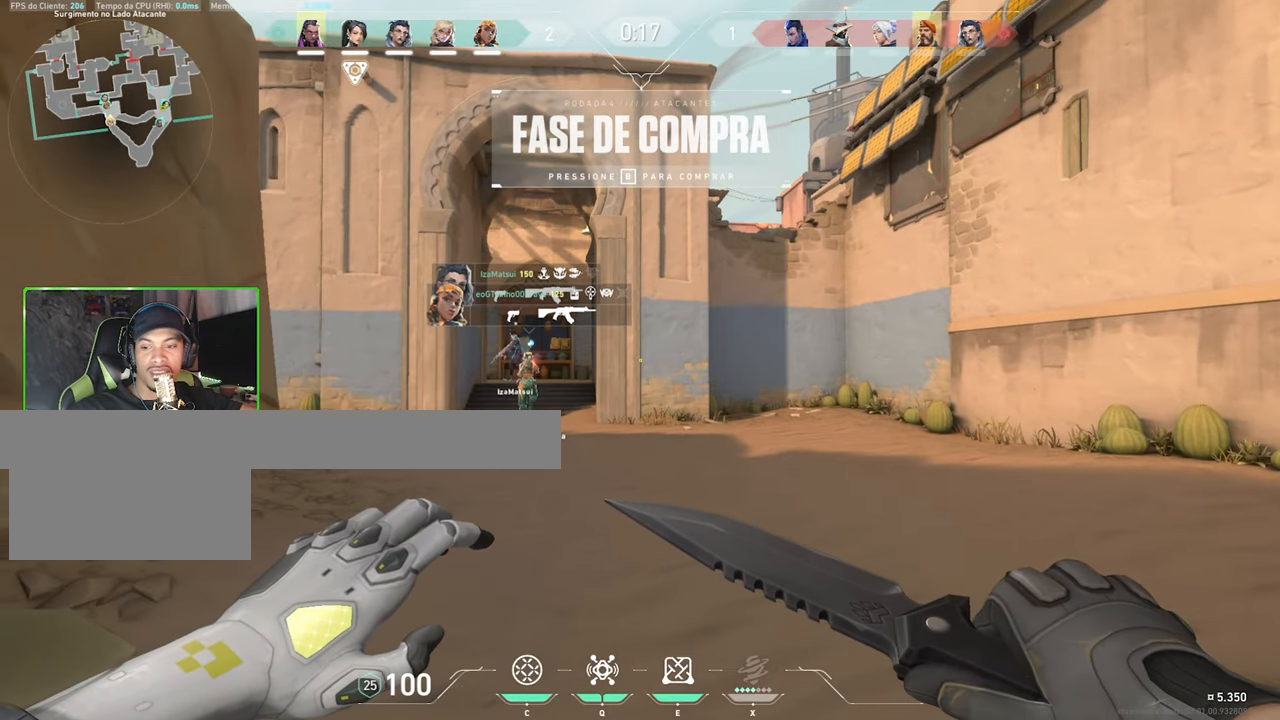
{"keys": ["a", "v"], "mouse": [], "mouse_move": "still", "events": [[50, "a", "up"], [433, "a", "down"]]}
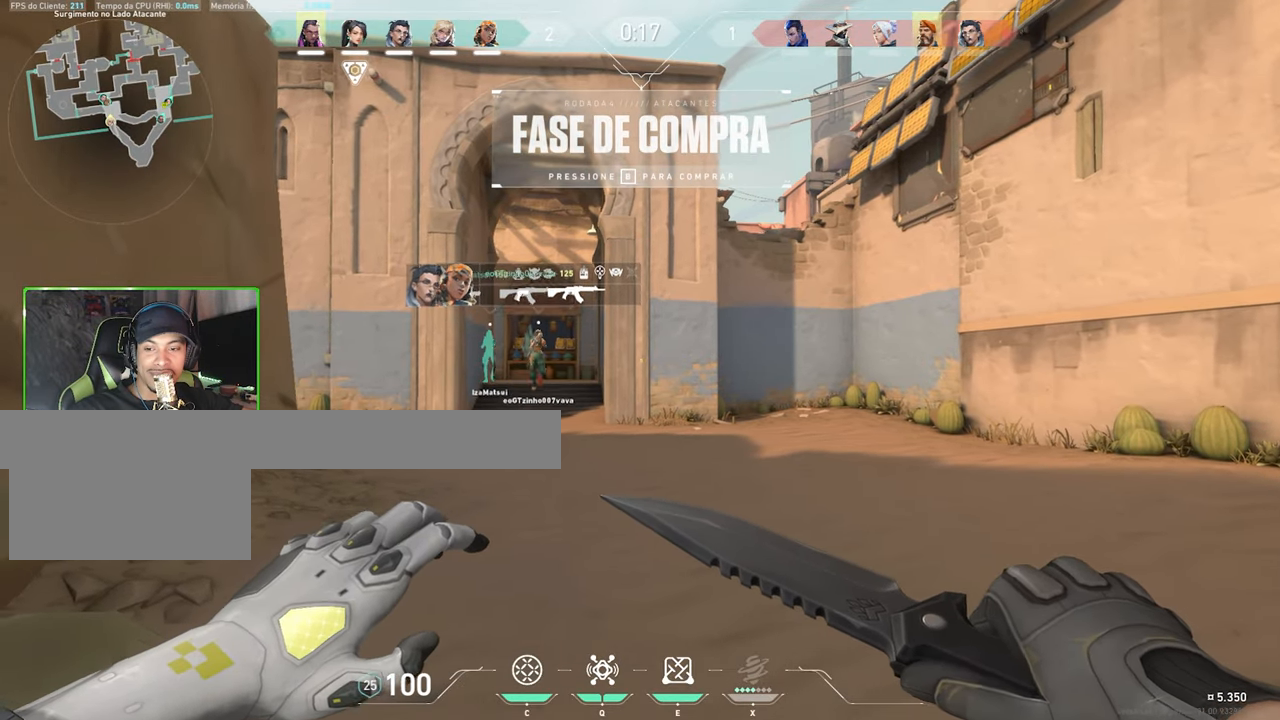
{"keys": ["v"], "mouse": [], "mouse_move": "still", "events": [[66, "a", "up"]]}
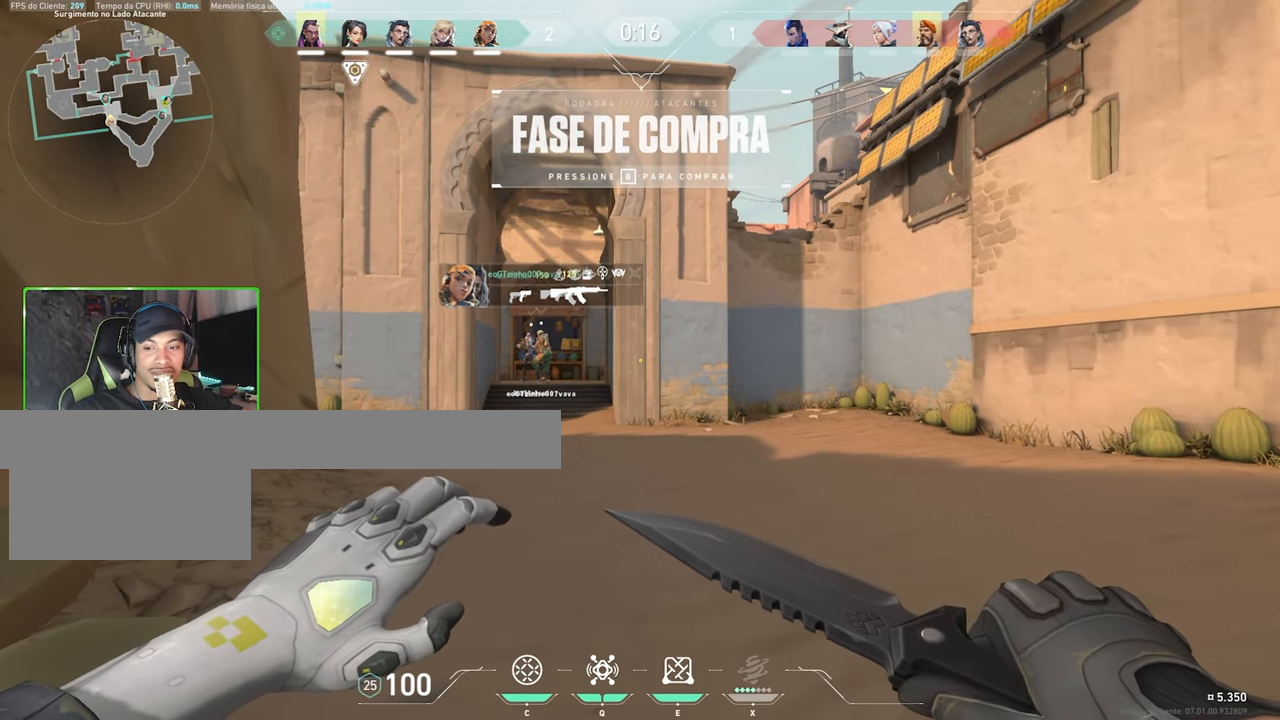
{"keys": ["v"], "mouse": [], "mouse_move": "still", "events": []}
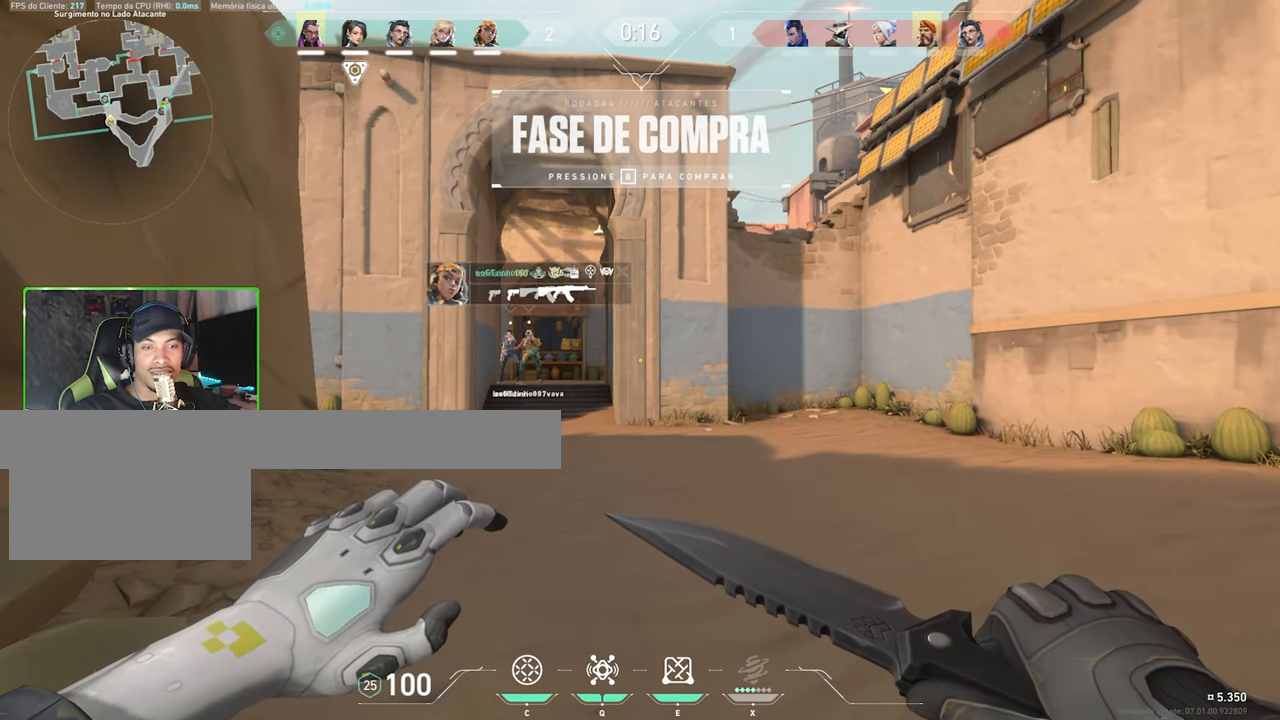
{"keys": ["a", "w"], "mouse": [], "mouse_move": "still", "events": [[200, "w", "down"], [350, "v", "up"], [483, "a", "down"]]}
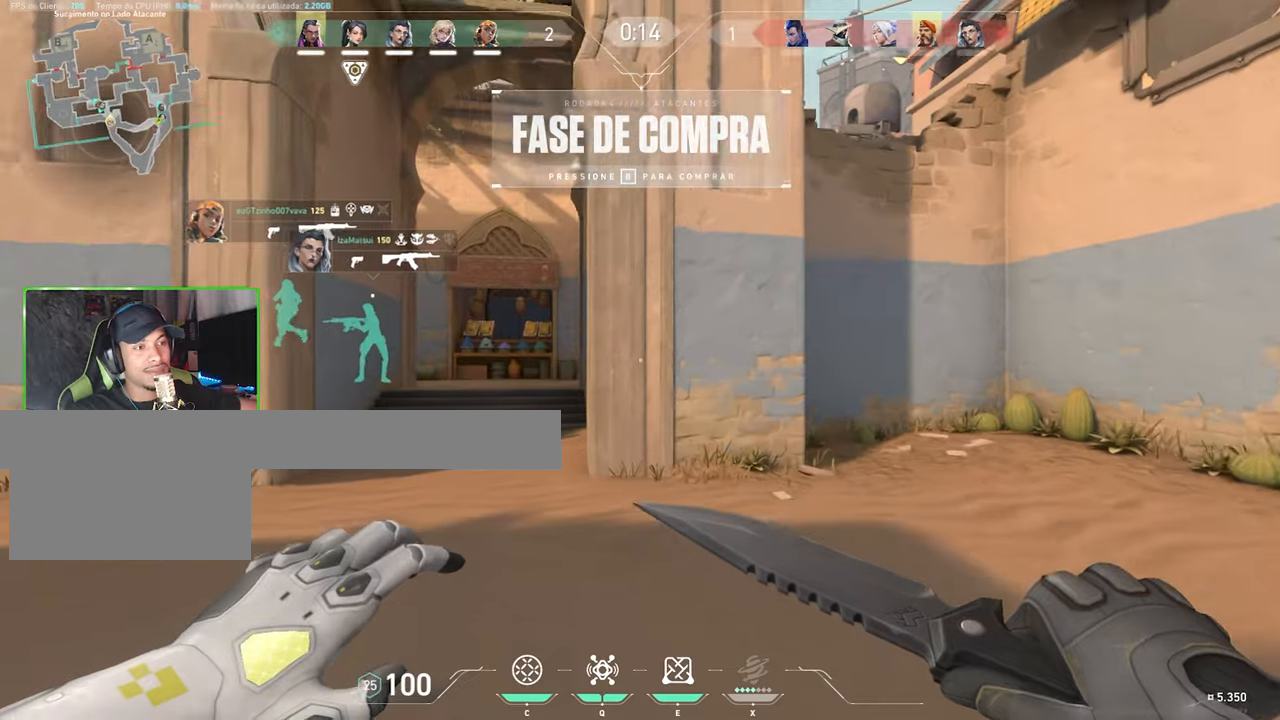
{"keys": ["tab", "w"], "mouse": [], "mouse_move": "left", "events": [[83, "a", "up"], [217, "tab", "down"]]}
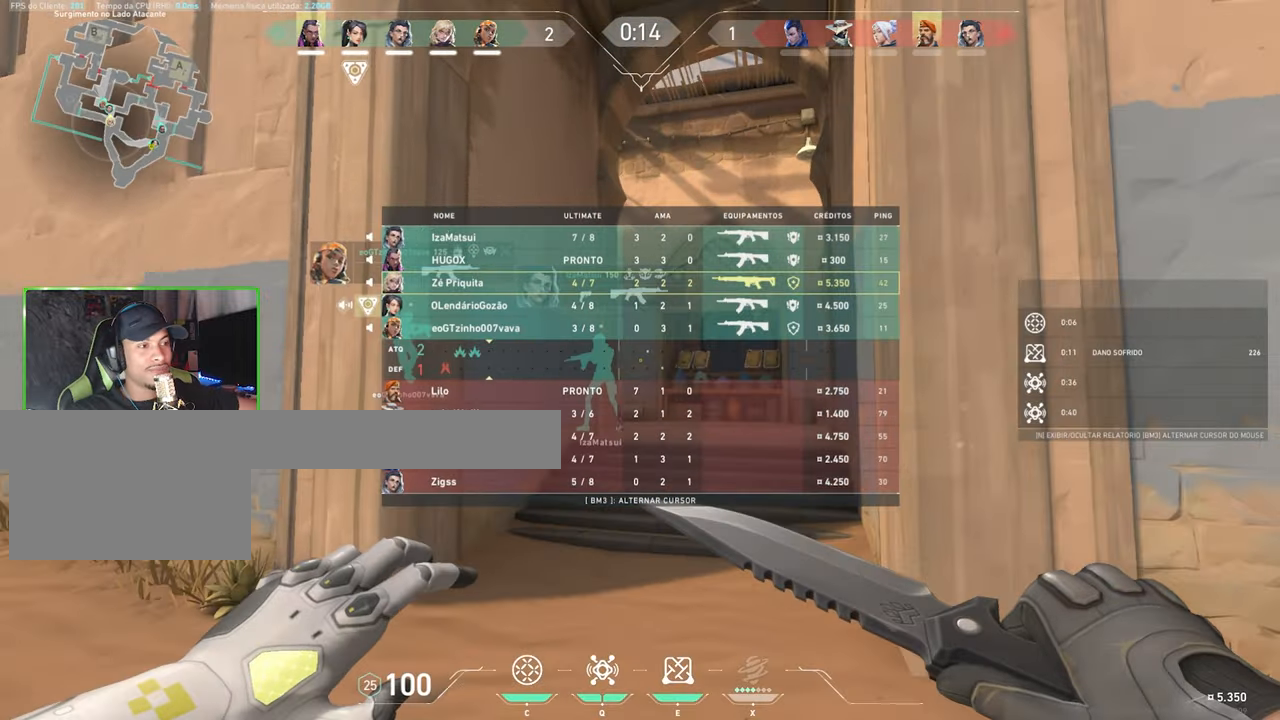
{"keys": ["tab", "w"], "mouse": [], "mouse_move": "still", "events": []}
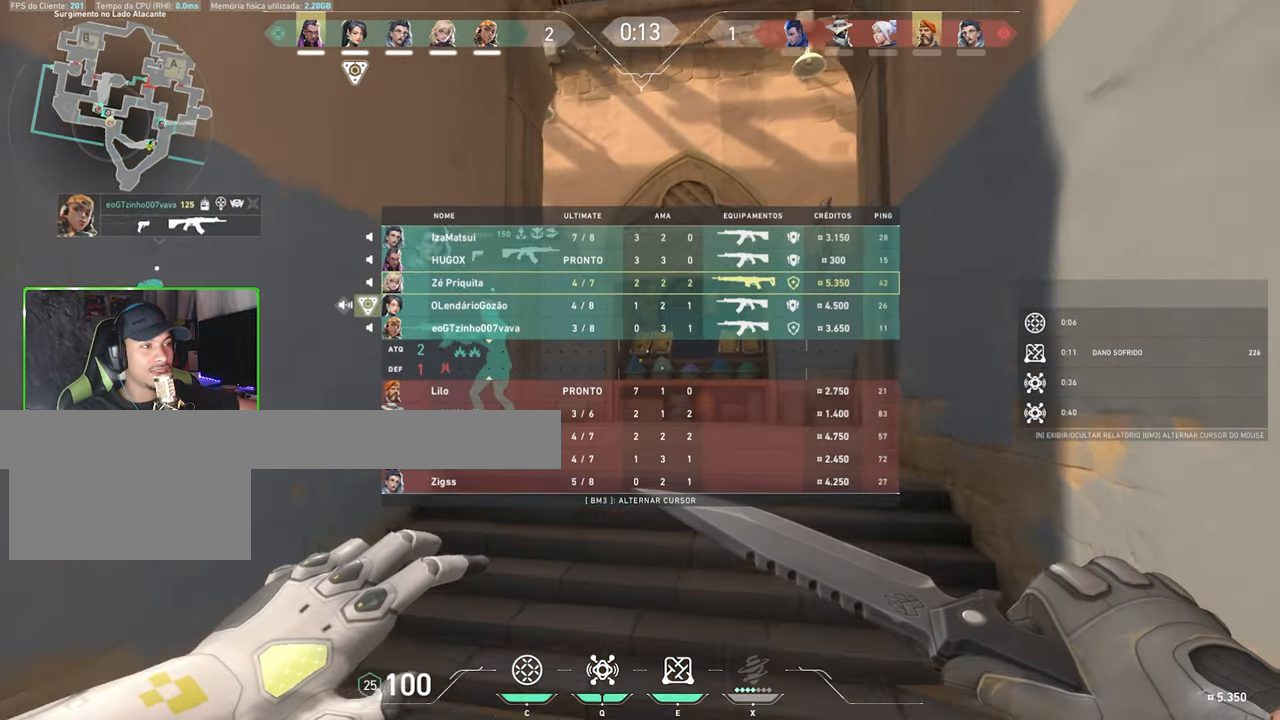
{"keys": ["tab", "w"], "mouse": [], "mouse_move": "right", "events": []}
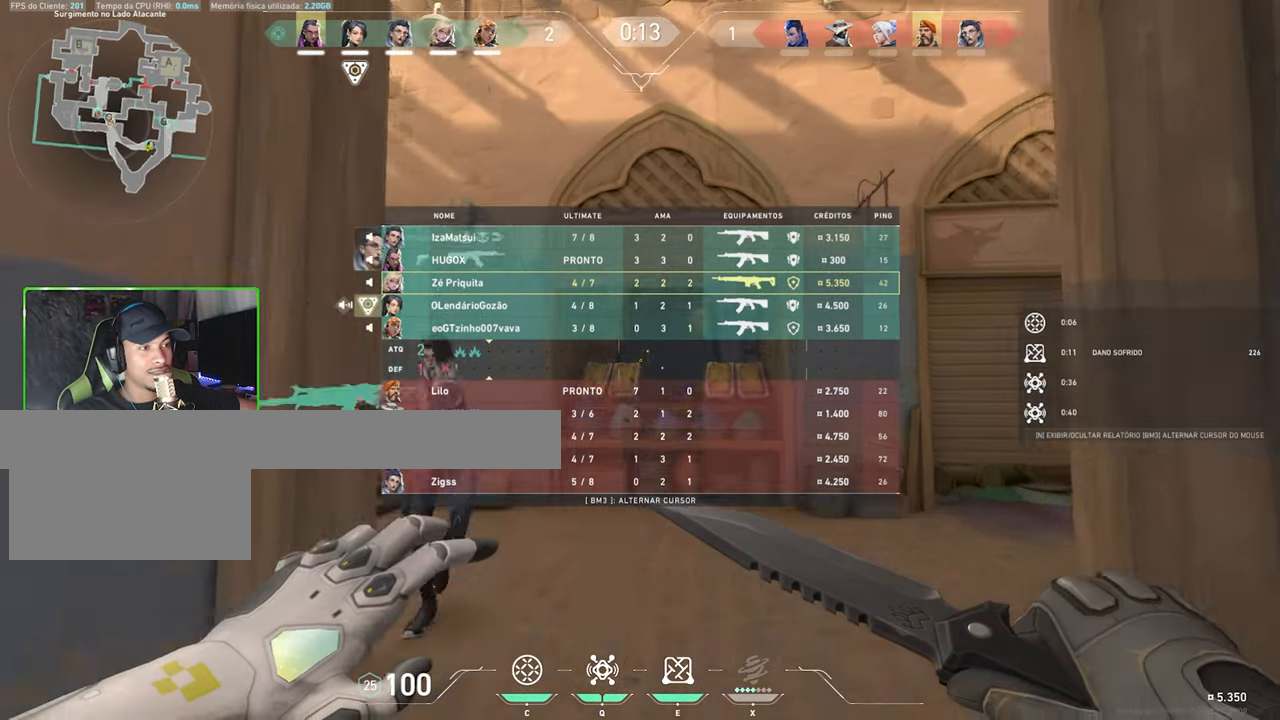
{"keys": ["v", "w"], "mouse": [], "mouse_move": "still", "events": [[117, "tab", "up"], [117, "v", "down"], [117, "w", "up"], [267, "w", "down"]]}